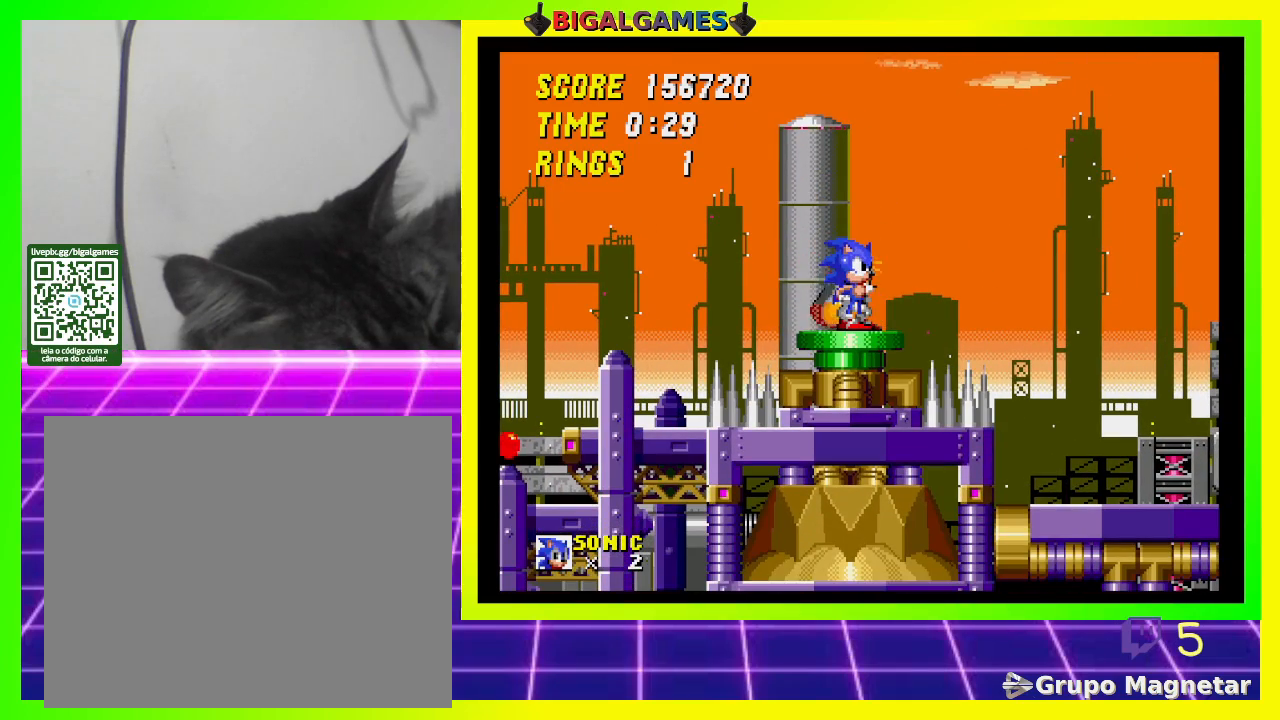
Gameplay with a controller (PlayStation layout); each line is a JSON object with the inputs held at the frame after it. "events" lists button and stick changes between this image and that frame as [ms after this image, input, new state], when the widget could be followed in between.
{"buttons": [], "left_stick": "center", "right_stick": "center", "events": []}
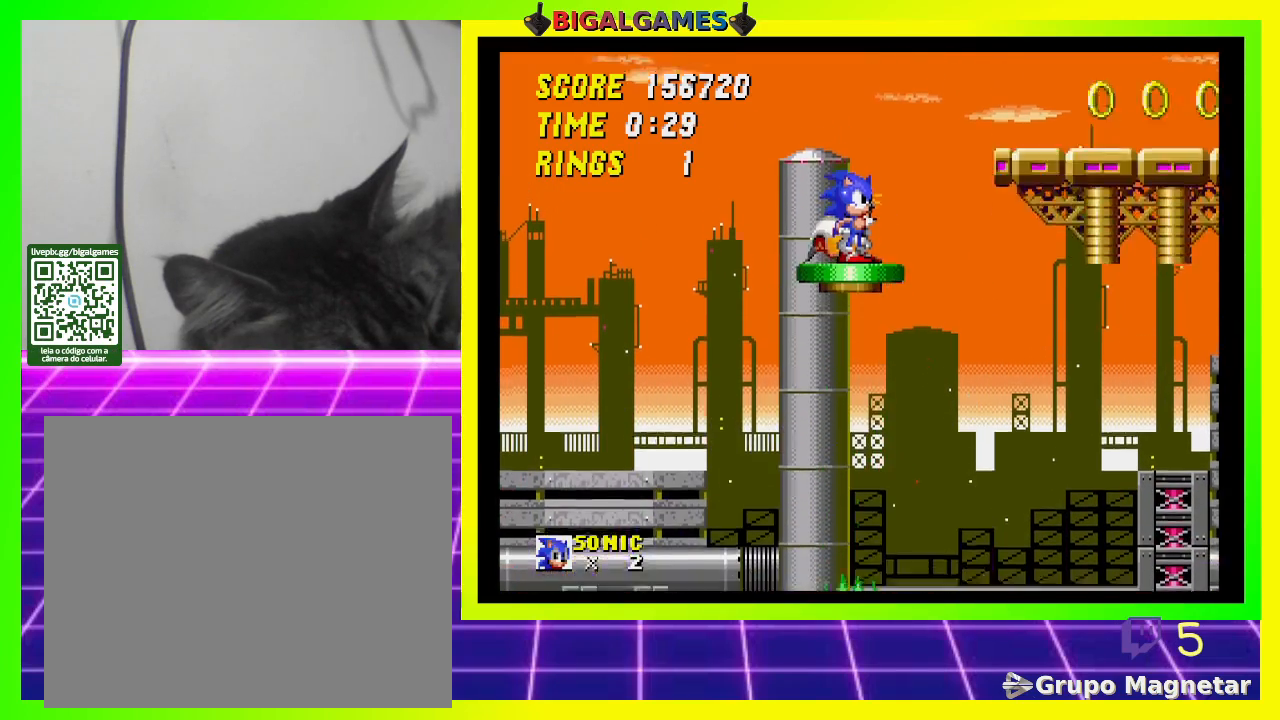
{"buttons": [], "left_stick": "center", "right_stick": "center", "events": [[100, "DPAD_RIGHT", "down"], [200, "CROSS", "down"], [367, "CROSS", "up"], [433, "DPAD_RIGHT", "up"]]}
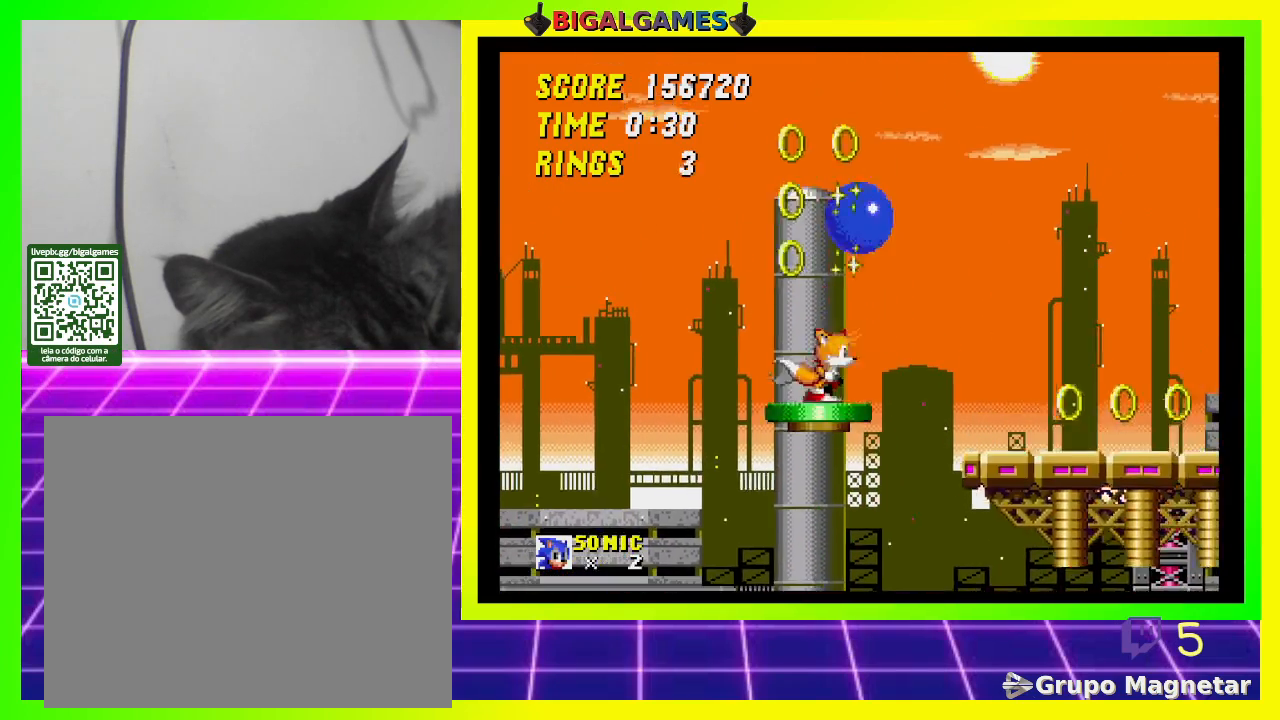
{"buttons": ["DPAD_RIGHT"], "left_stick": "center", "right_stick": "center", "events": [[167, "DPAD_RIGHT", "down"], [367, "DPAD_RIGHT", "up"], [500, "DPAD_RIGHT", "down"]]}
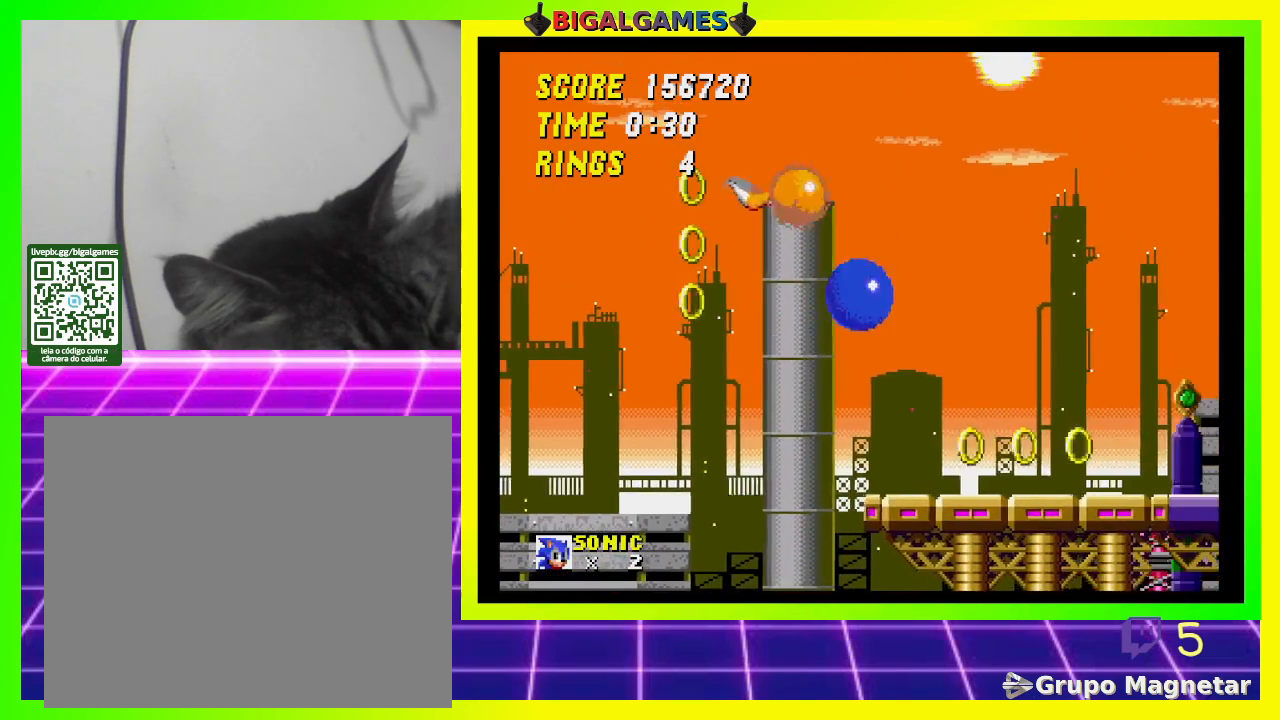
{"buttons": ["DPAD_RIGHT"], "left_stick": "center", "right_stick": "center", "events": [[133, "DPAD_RIGHT", "up"], [400, "DPAD_RIGHT", "down"]]}
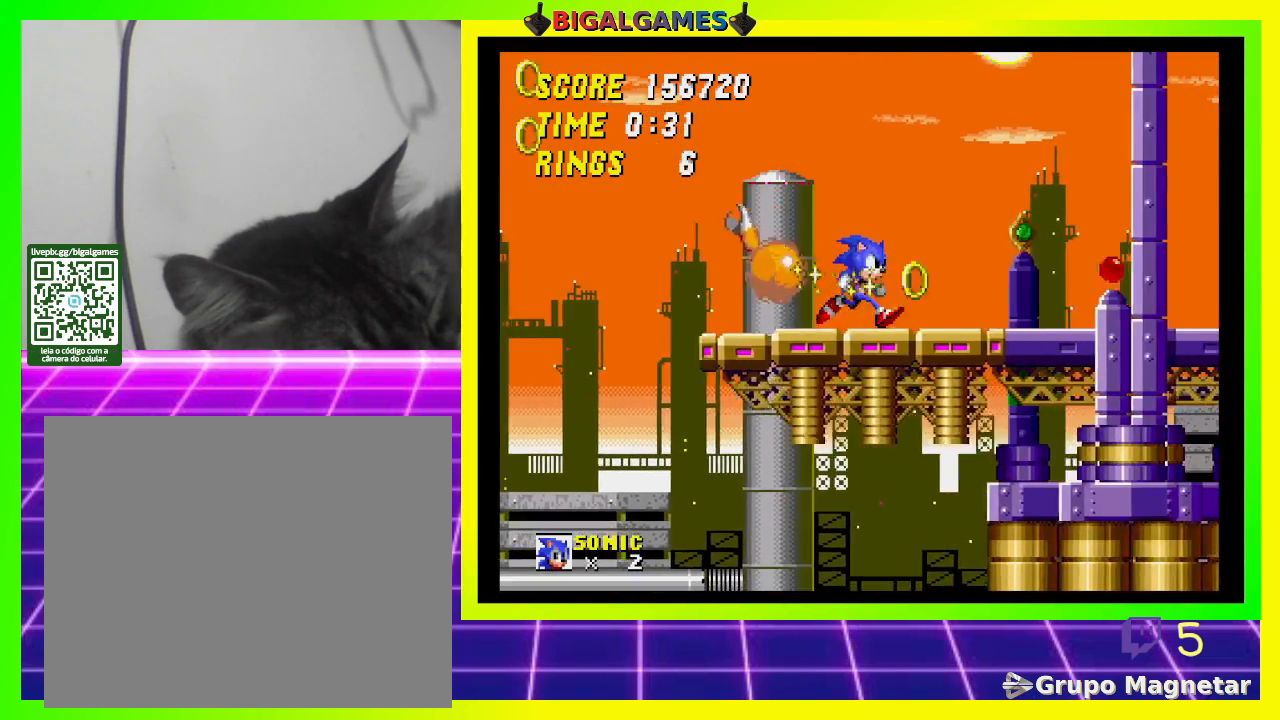
{"buttons": [], "left_stick": "center", "right_stick": "center", "events": [[233, "DPAD_RIGHT", "up"]]}
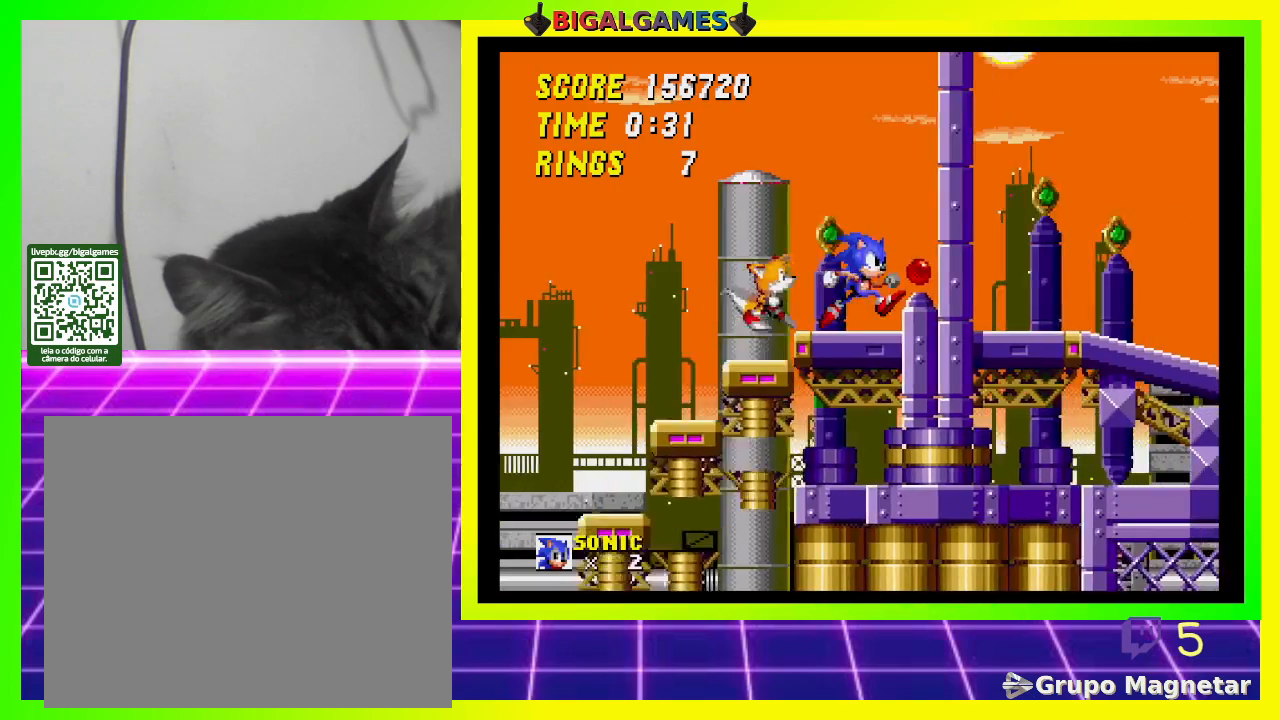
{"buttons": [], "left_stick": "center", "right_stick": "center", "events": []}
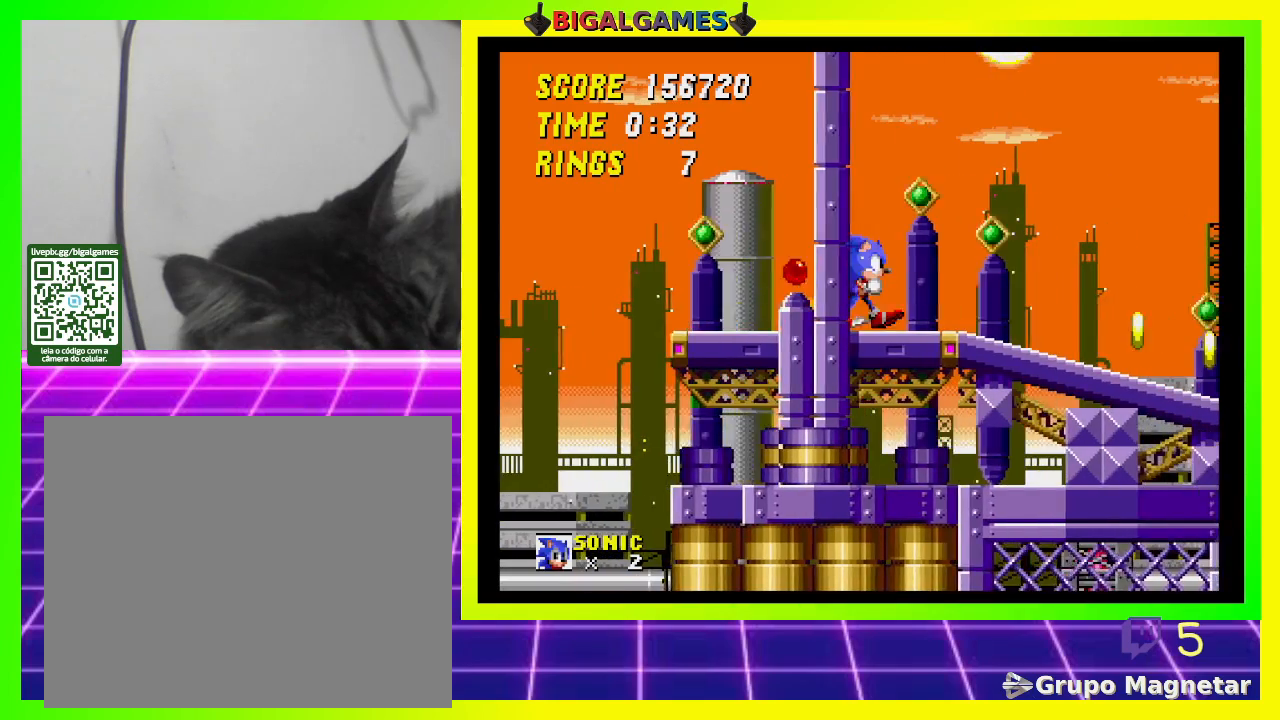
{"buttons": ["DPAD_DOWN"], "left_stick": "center", "right_stick": "center", "events": [[467, "DPAD_DOWN", "down"]]}
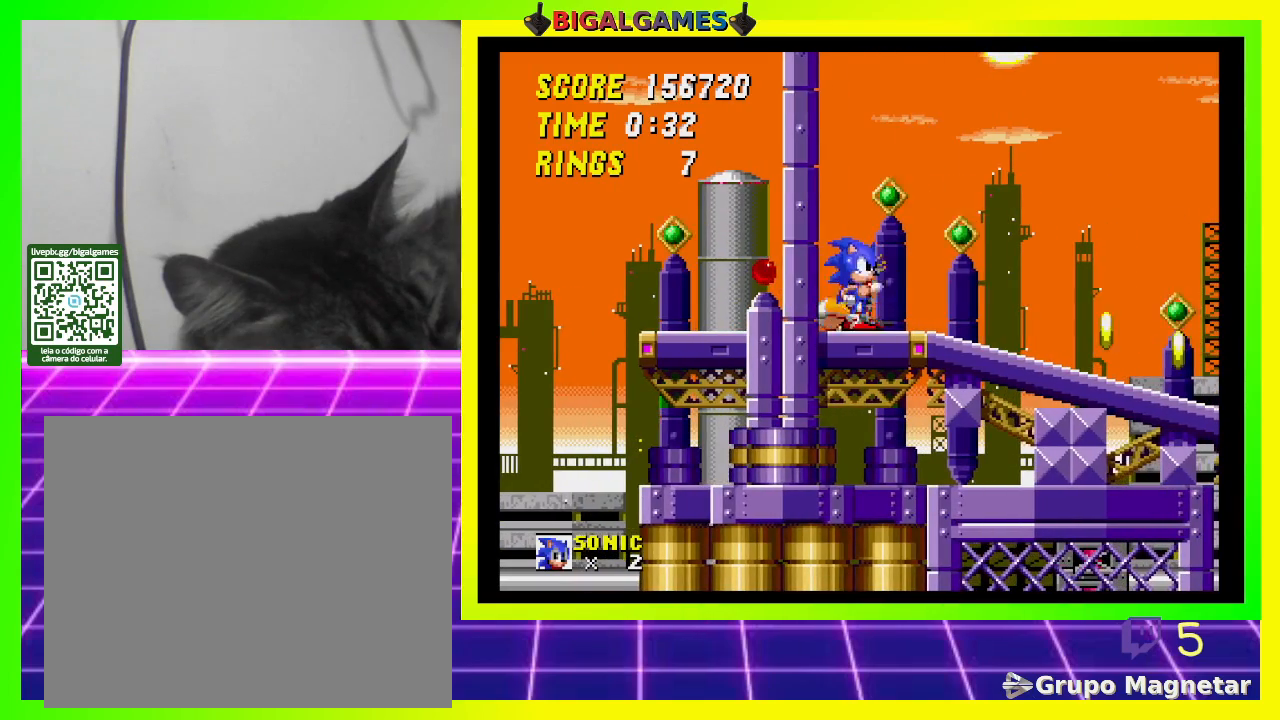
{"buttons": ["CROSS", "DPAD_DOWN"], "left_stick": "center", "right_stick": "center", "events": [[100, "CROSS", "down"], [133, "CROSS", "up"], [233, "CROSS", "down"], [300, "CROSS", "up"], [367, "CROSS", "down"], [400, "CROSS", "up"], [500, "CROSS", "down"]]}
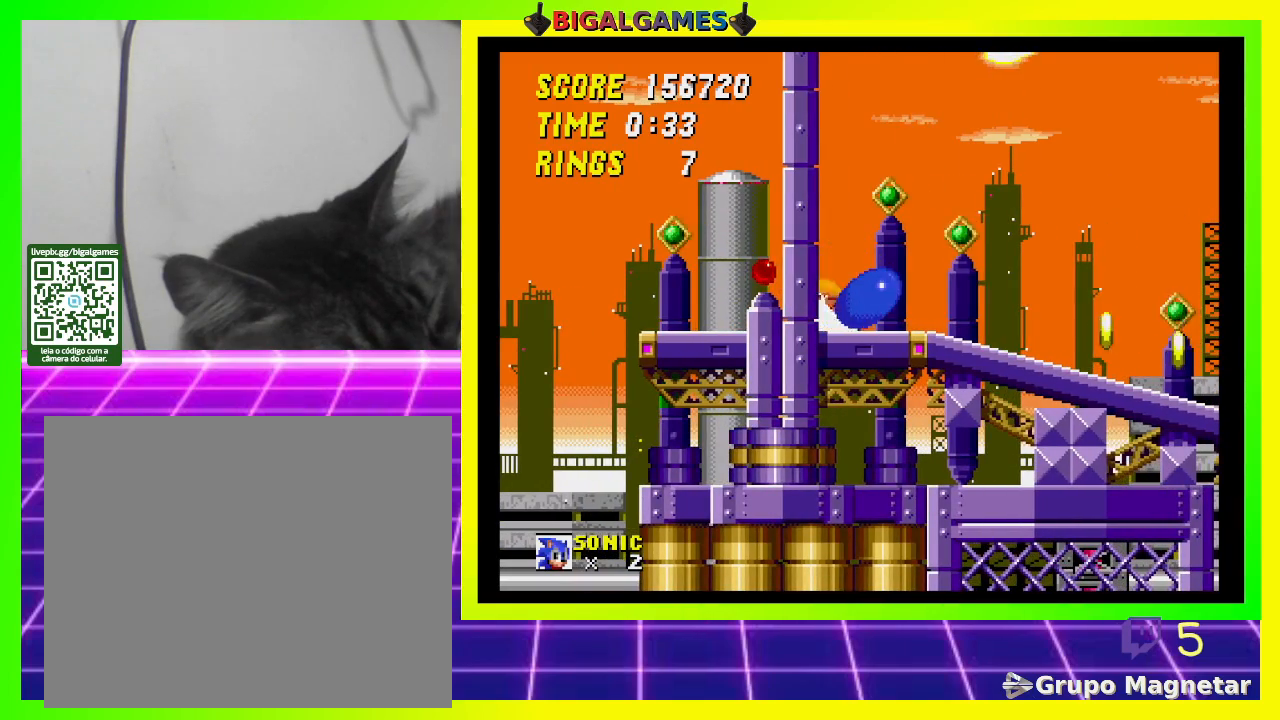
{"buttons": ["DPAD_DOWN"], "left_stick": "center", "right_stick": "center", "events": [[33, "CROSS", "up"], [133, "CROSS", "down"], [200, "CROSS", "up"], [267, "CROSS", "down"], [300, "CROSS", "up"], [400, "CROSS", "down"], [467, "CROSS", "up"]]}
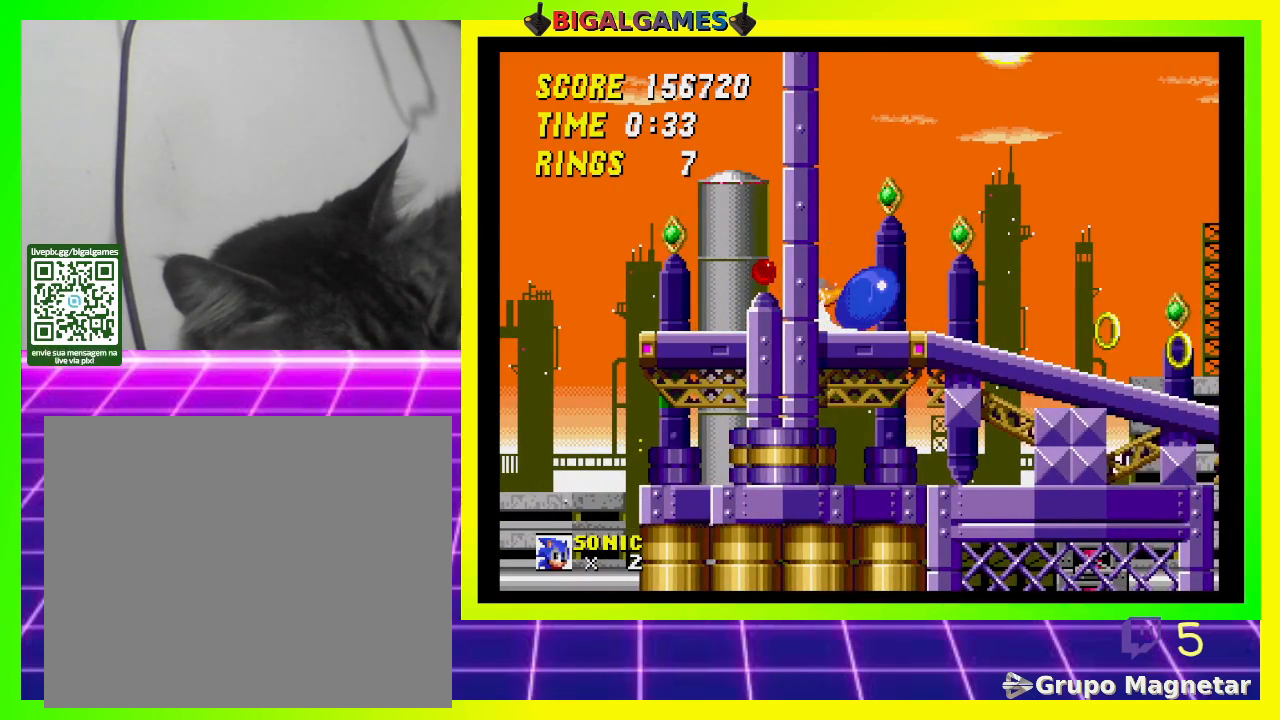
{"buttons": ["DPAD_DOWN"], "left_stick": "center", "right_stick": "center", "events": [[33, "CROSS", "down"], [100, "CROSS", "up"], [167, "CROSS", "down"], [233, "CROSS", "up"], [300, "DPAD_DOWN", "up"], [500, "DPAD_DOWN", "down"]]}
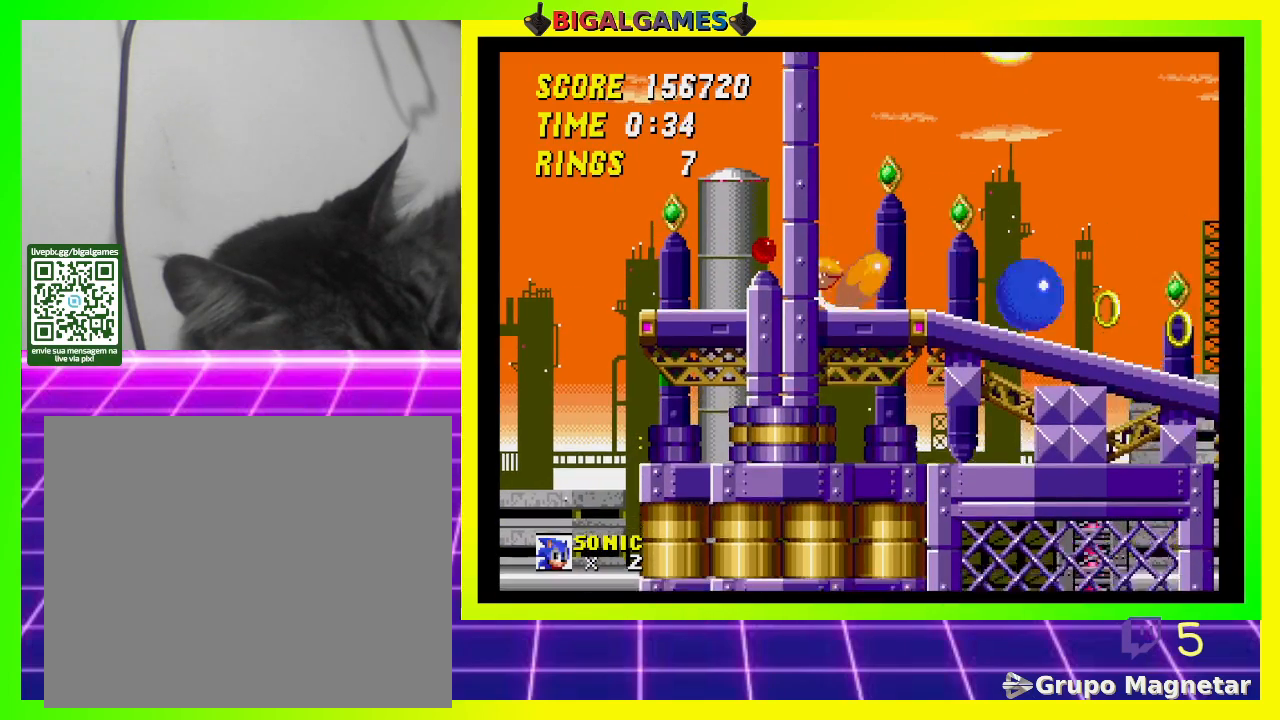
{"buttons": ["DPAD_DOWN"], "left_stick": "center", "right_stick": "center", "events": []}
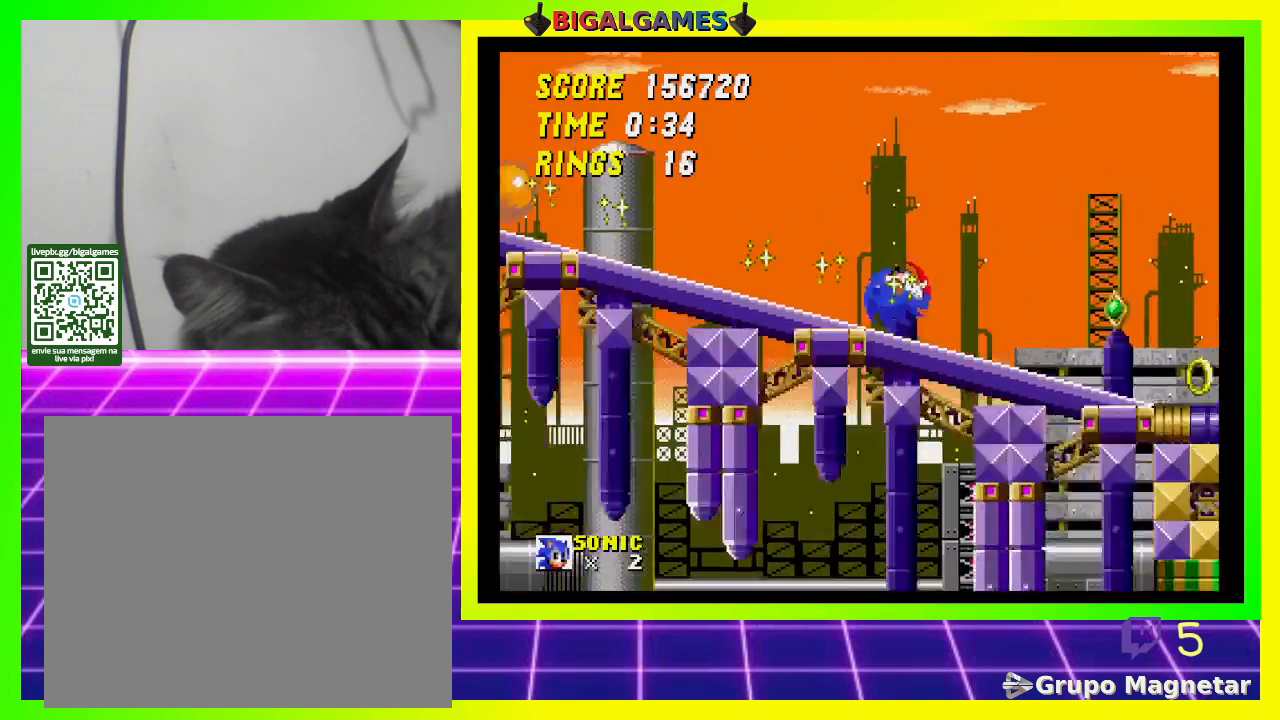
{"buttons": ["DPAD_DOWN"], "left_stick": "center", "right_stick": "center", "events": []}
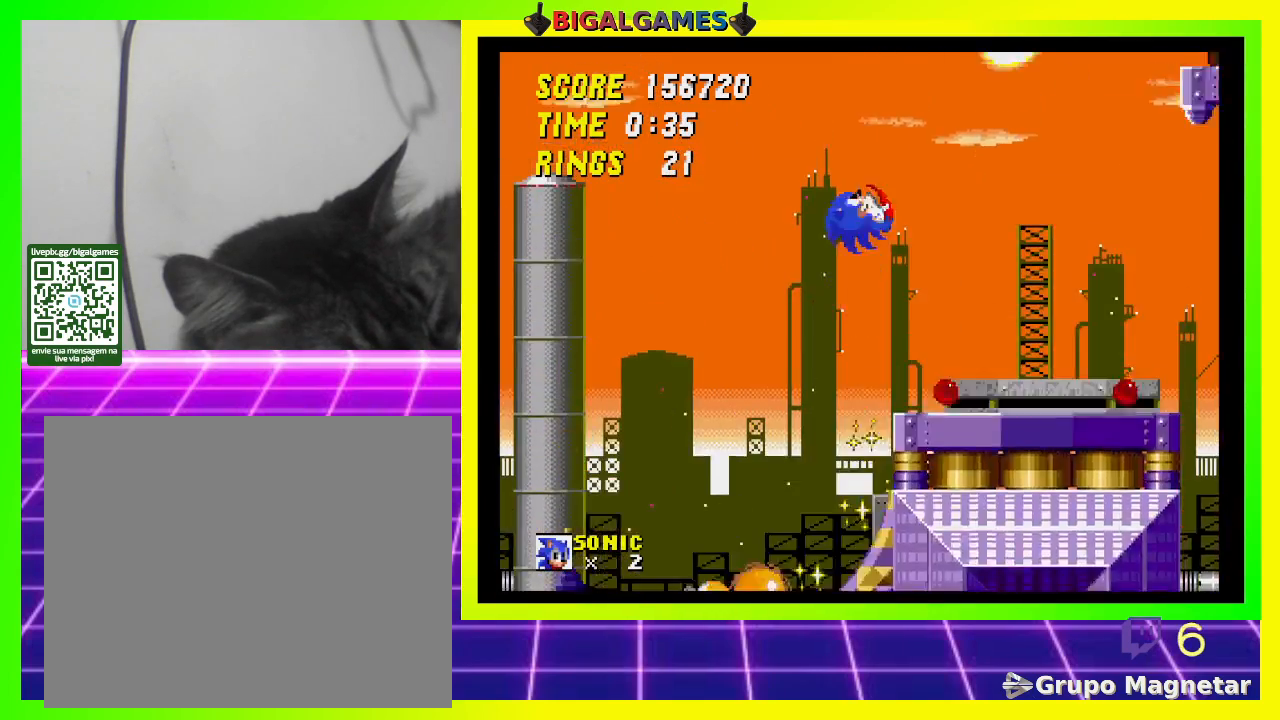
{"buttons": ["DPAD_DOWN", "DPAD_RIGHT"], "left_stick": "center", "right_stick": "center", "events": [[333, "DPAD_RIGHT", "down"]]}
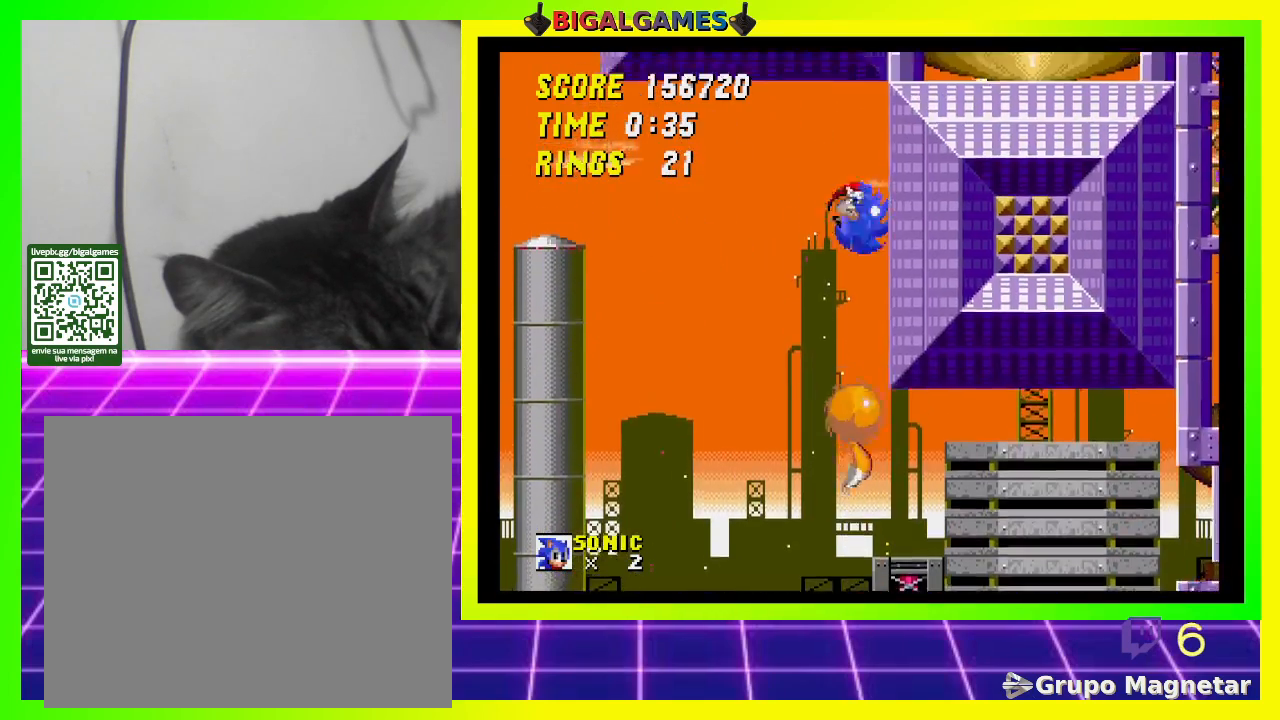
{"buttons": ["DPAD_RIGHT"], "left_stick": "center", "right_stick": "center", "events": [[167, "DPAD_DOWN", "up"]]}
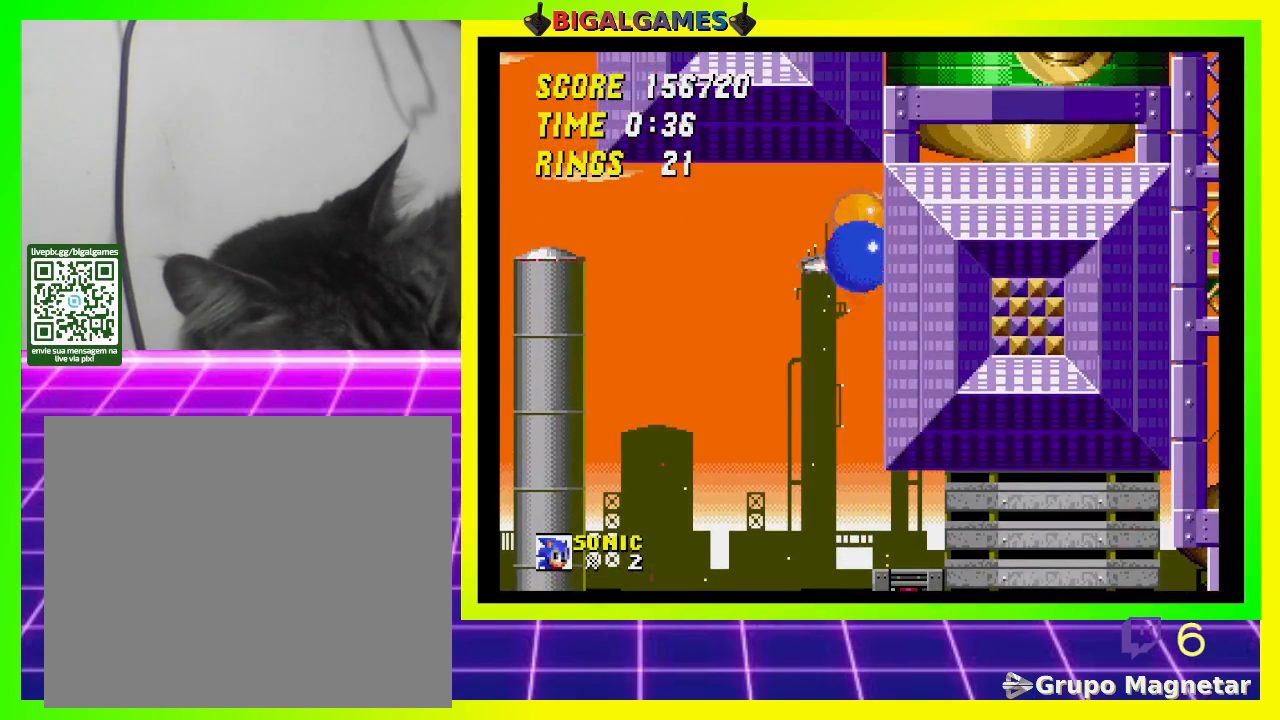
{"buttons": ["DPAD_RIGHT"], "left_stick": "center", "right_stick": "center", "events": []}
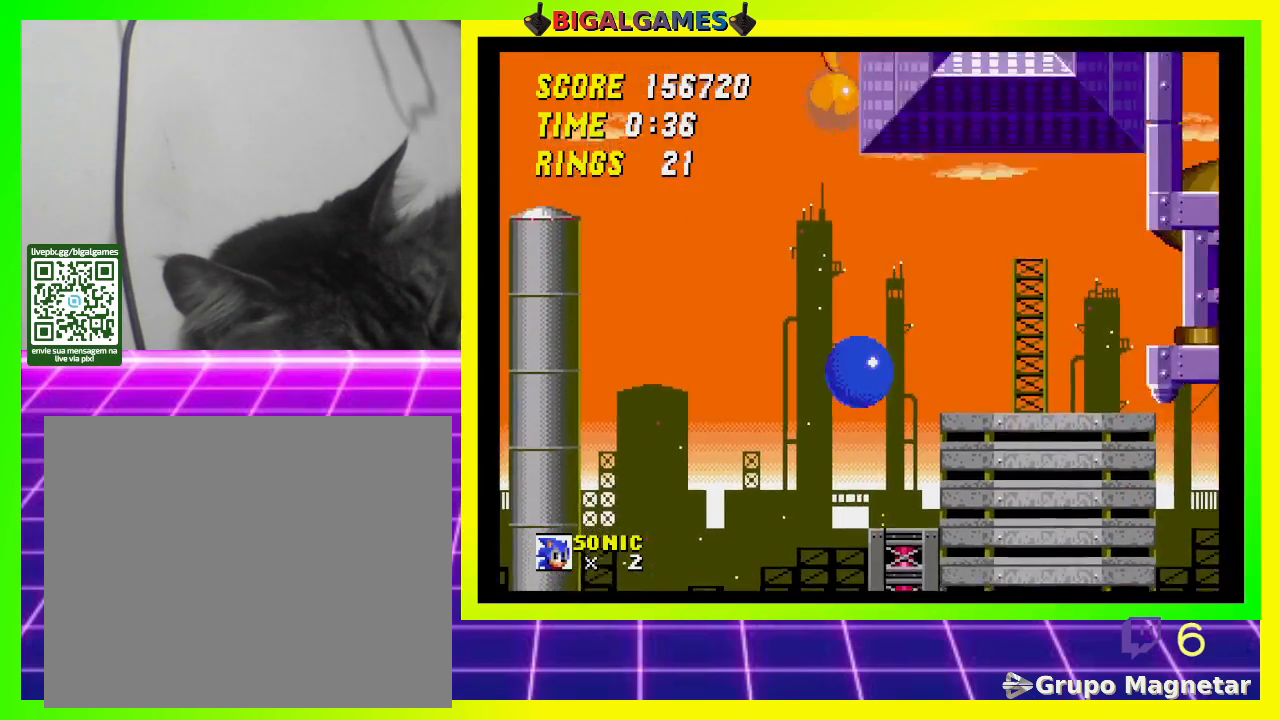
{"buttons": ["DPAD_RIGHT"], "left_stick": "center", "right_stick": "center", "events": []}
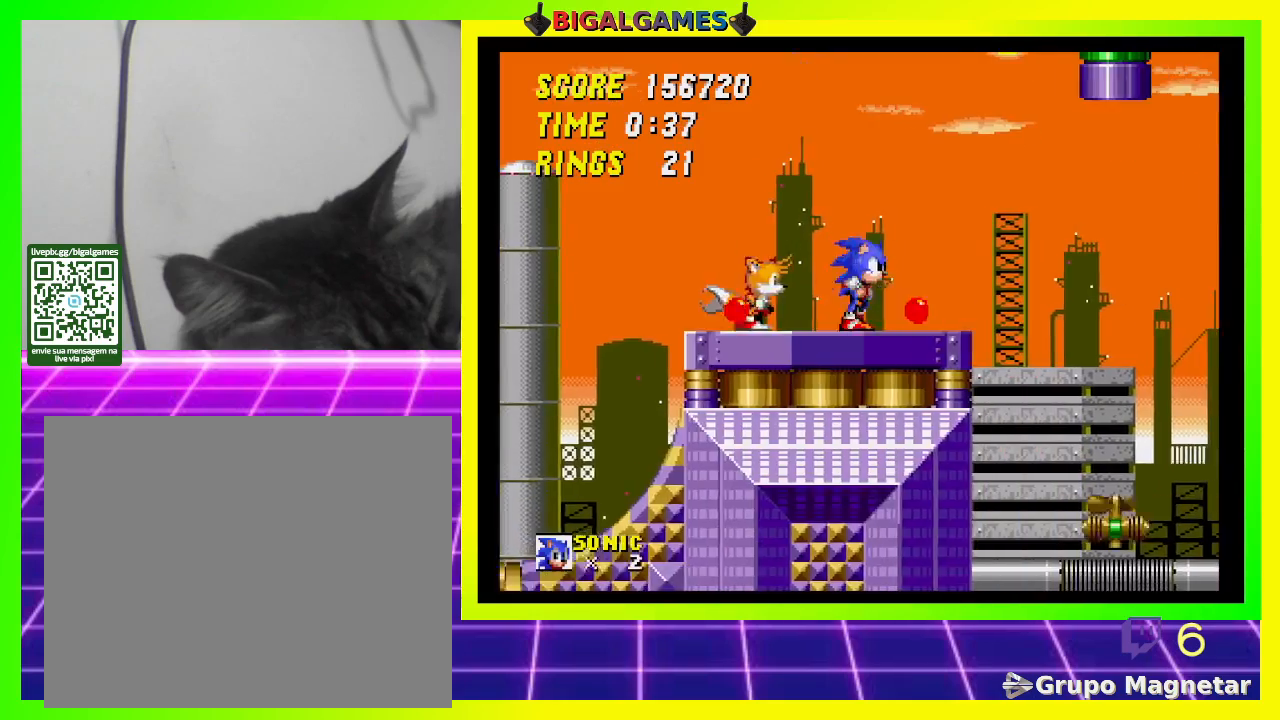
{"buttons": ["CROSS", "DPAD_RIGHT"], "left_stick": "center", "right_stick": "center", "events": [[33, "CROSS", "down"]]}
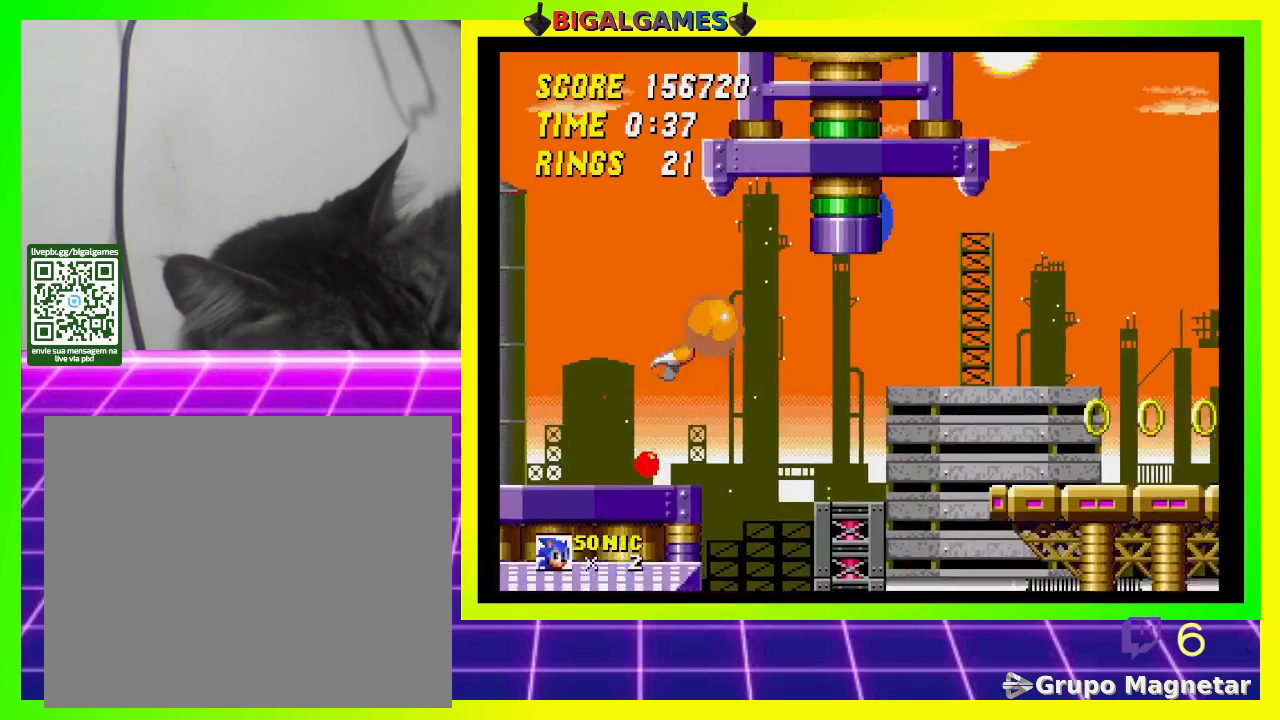
{"buttons": ["DPAD_RIGHT"], "left_stick": "center", "right_stick": "center", "events": [[33, "CROSS", "up"]]}
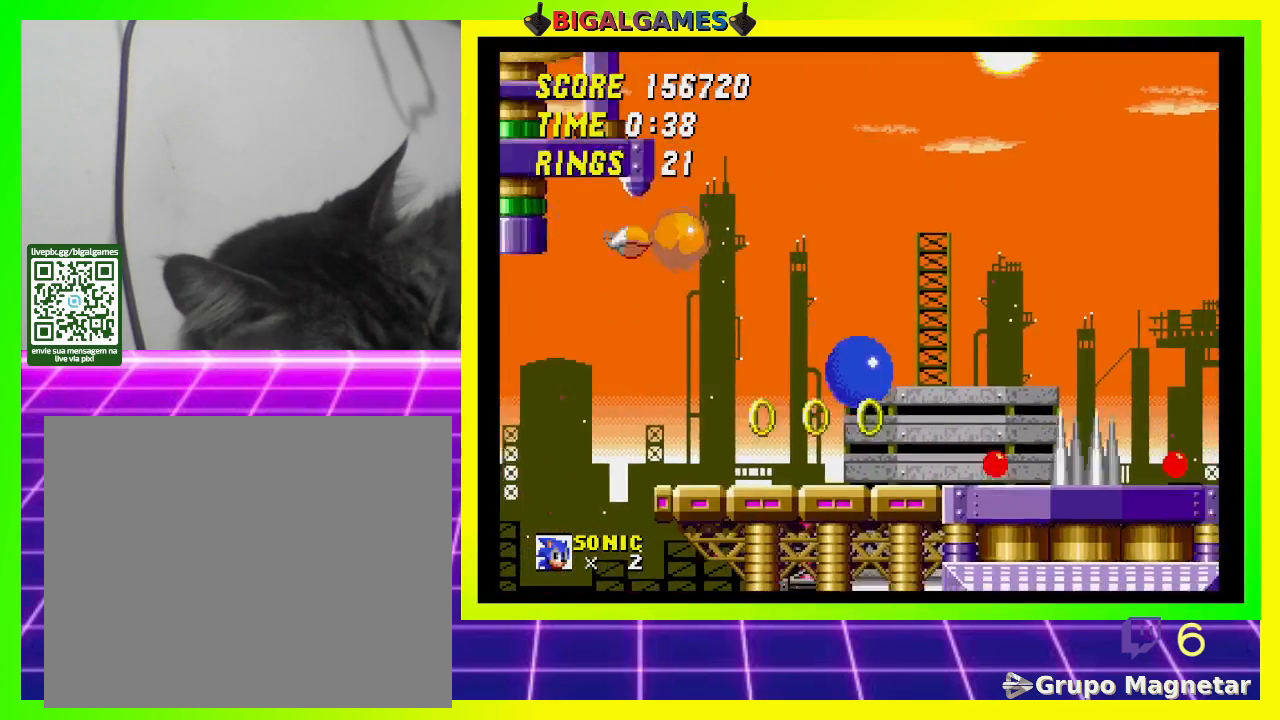
{"buttons": ["CROSS", "DPAD_RIGHT"], "left_stick": "center", "right_stick": "center", "events": [[500, "CROSS", "down"]]}
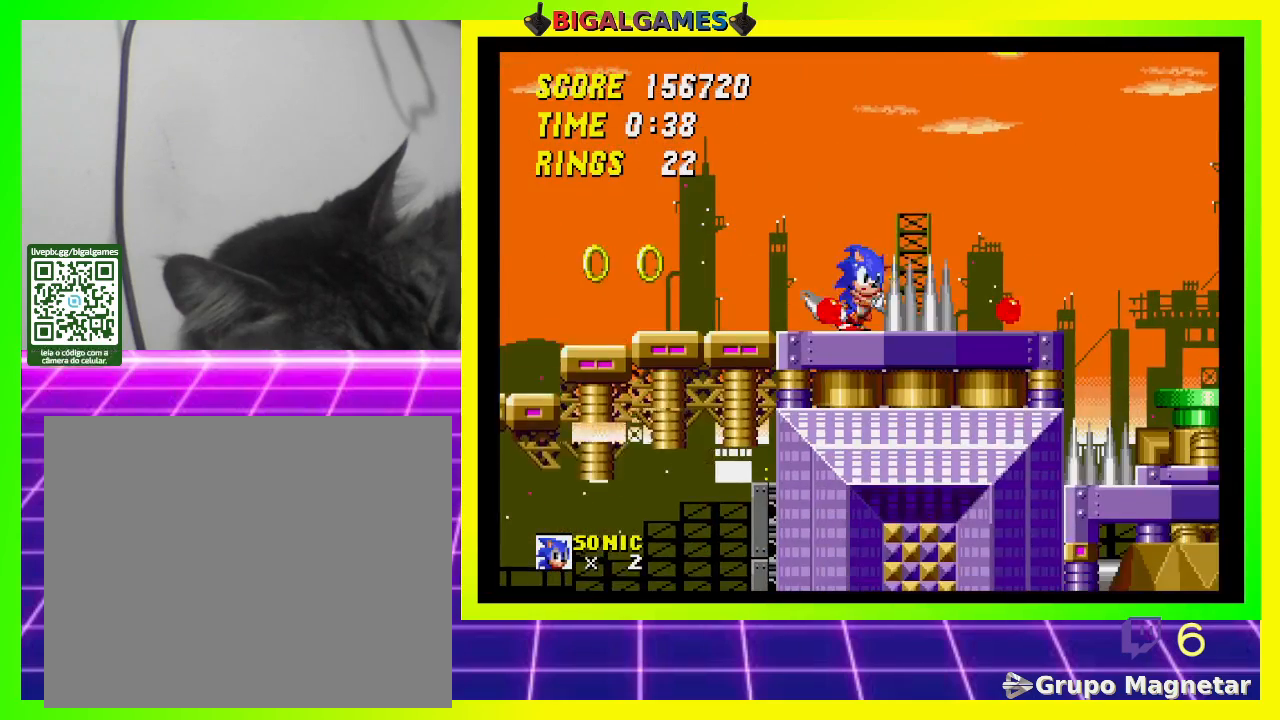
{"buttons": ["DPAD_RIGHT"], "left_stick": "center", "right_stick": "center", "events": [[367, "CROSS", "up"]]}
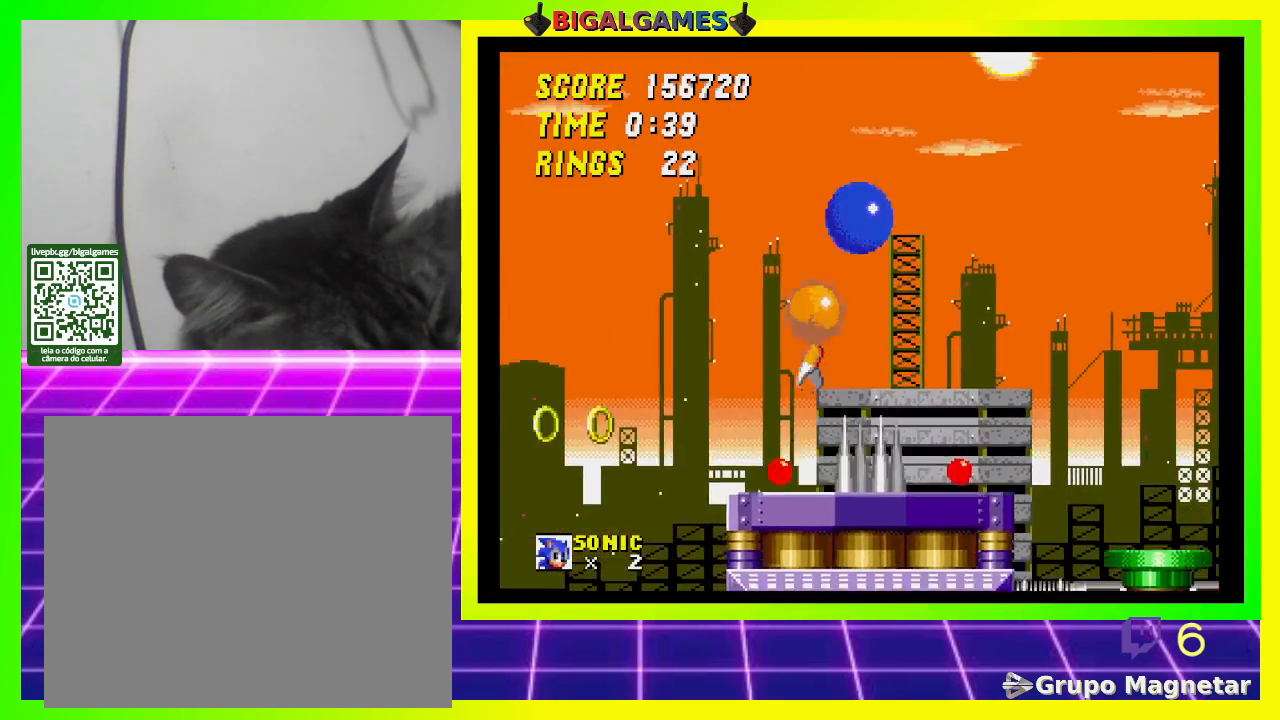
{"buttons": ["DPAD_LEFT"], "left_stick": "center", "right_stick": "center", "events": [[67, "DPAD_RIGHT", "up"], [233, "DPAD_LEFT", "down"]]}
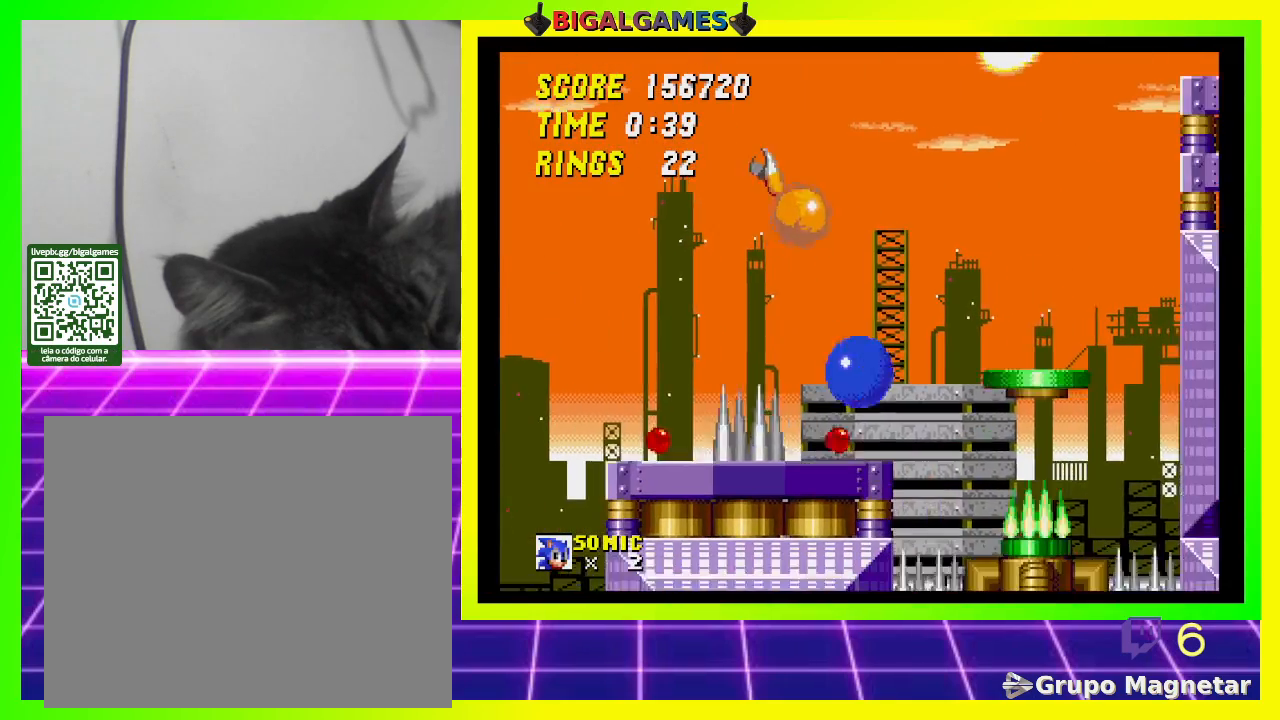
{"buttons": ["DPAD_RIGHT"], "left_stick": "center", "right_stick": "center", "events": [[33, "DPAD_LEFT", "up"], [433, "DPAD_RIGHT", "down"]]}
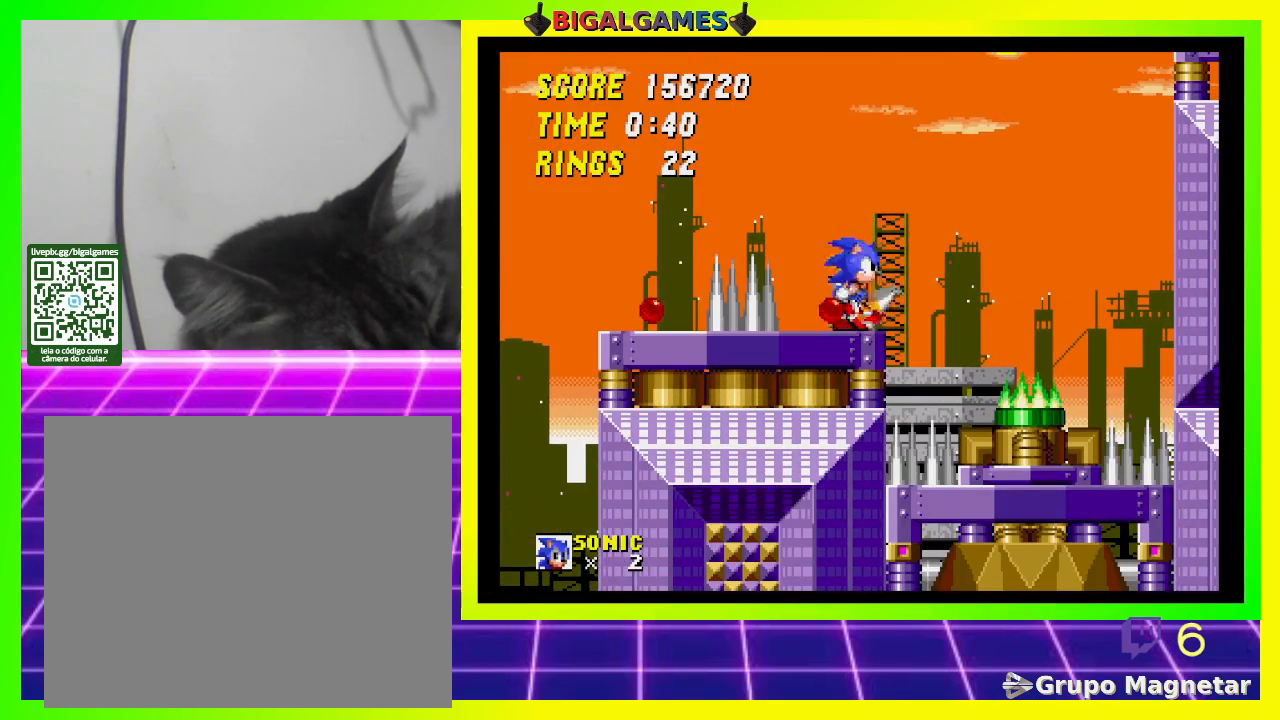
{"buttons": ["DPAD_RIGHT"], "left_stick": "center", "right_stick": "center", "events": [[67, "DPAD_RIGHT", "up"], [500, "DPAD_RIGHT", "down"]]}
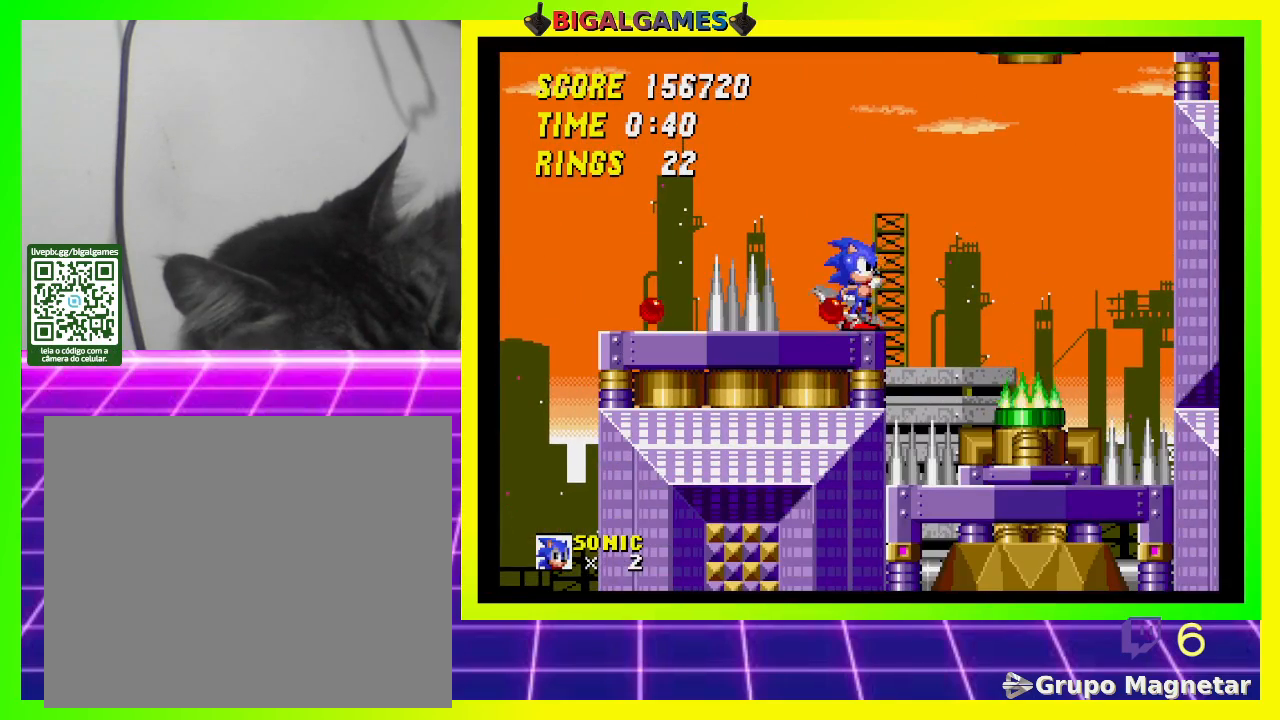
{"buttons": ["DPAD_RIGHT"], "left_stick": "center", "right_stick": "center", "events": [[200, "CROSS", "down"], [300, "CROSS", "up"]]}
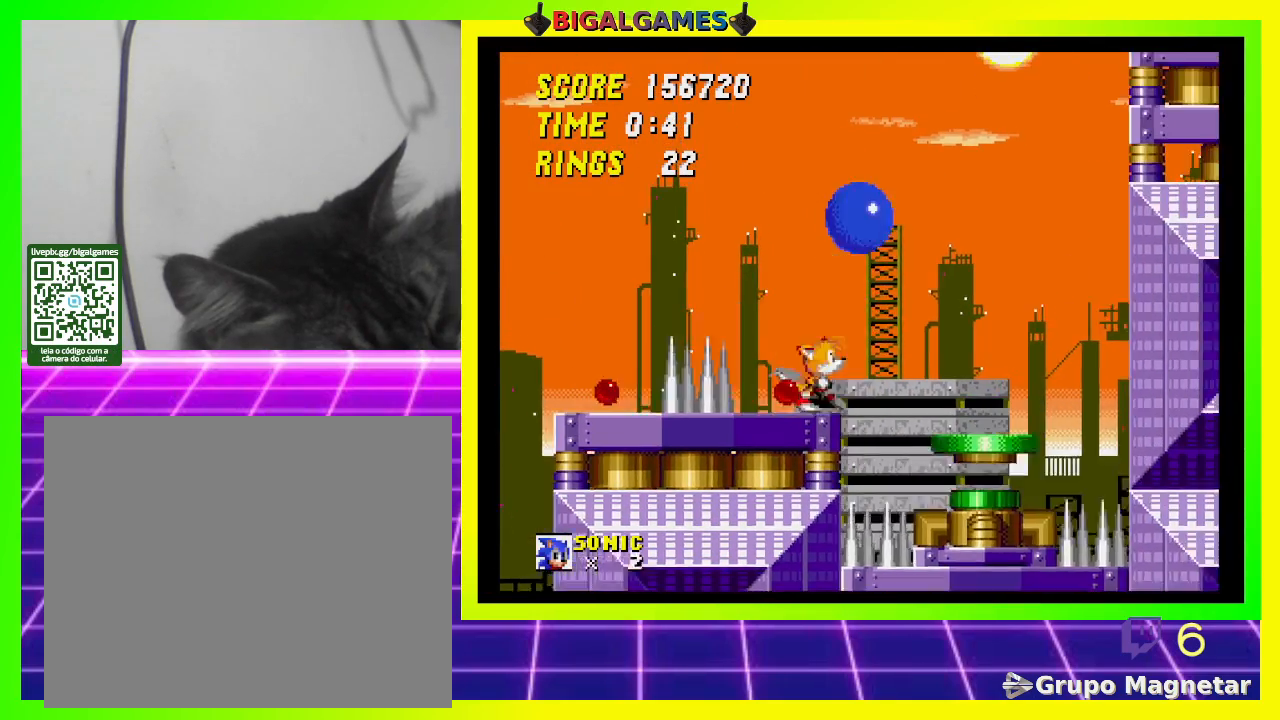
{"buttons": ["DPAD_LEFT"], "left_stick": "center", "right_stick": "center", "events": [[33, "DPAD_RIGHT", "up"], [433, "DPAD_LEFT", "down"]]}
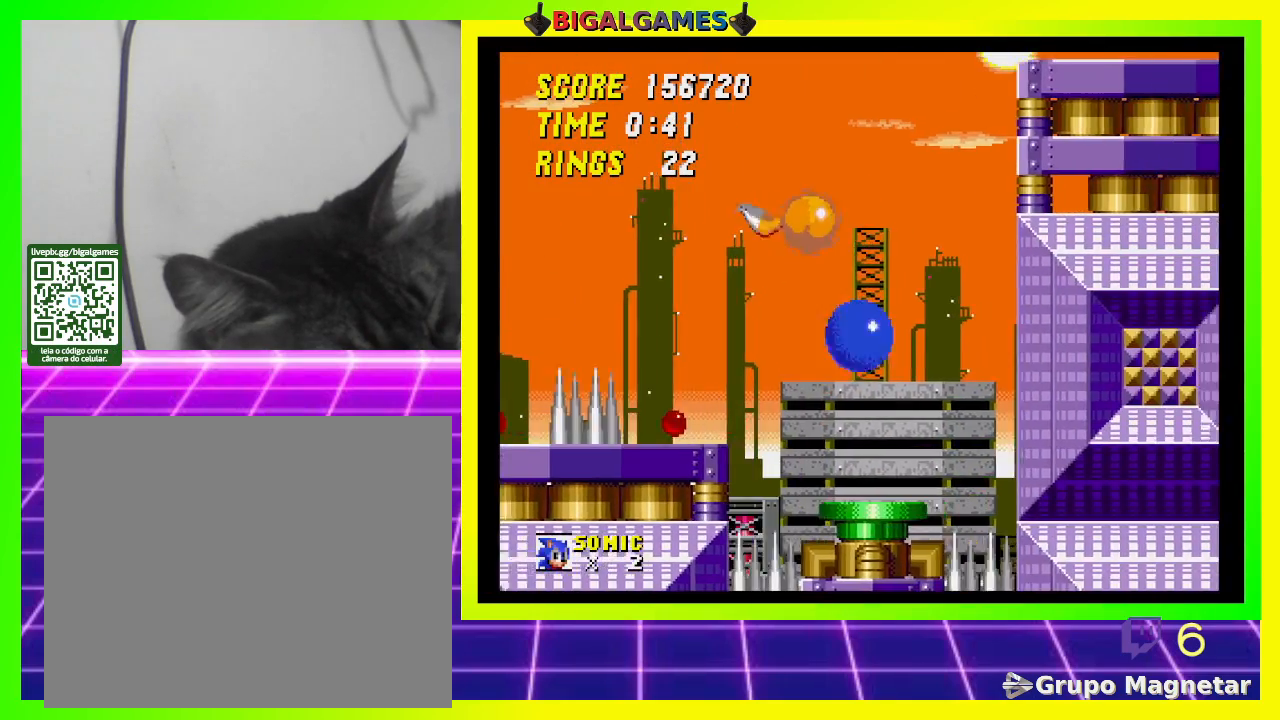
{"buttons": [], "left_stick": "center", "right_stick": "center", "events": [[133, "DPAD_LEFT", "up"], [333, "DPAD_RIGHT", "down"], [433, "DPAD_RIGHT", "up"]]}
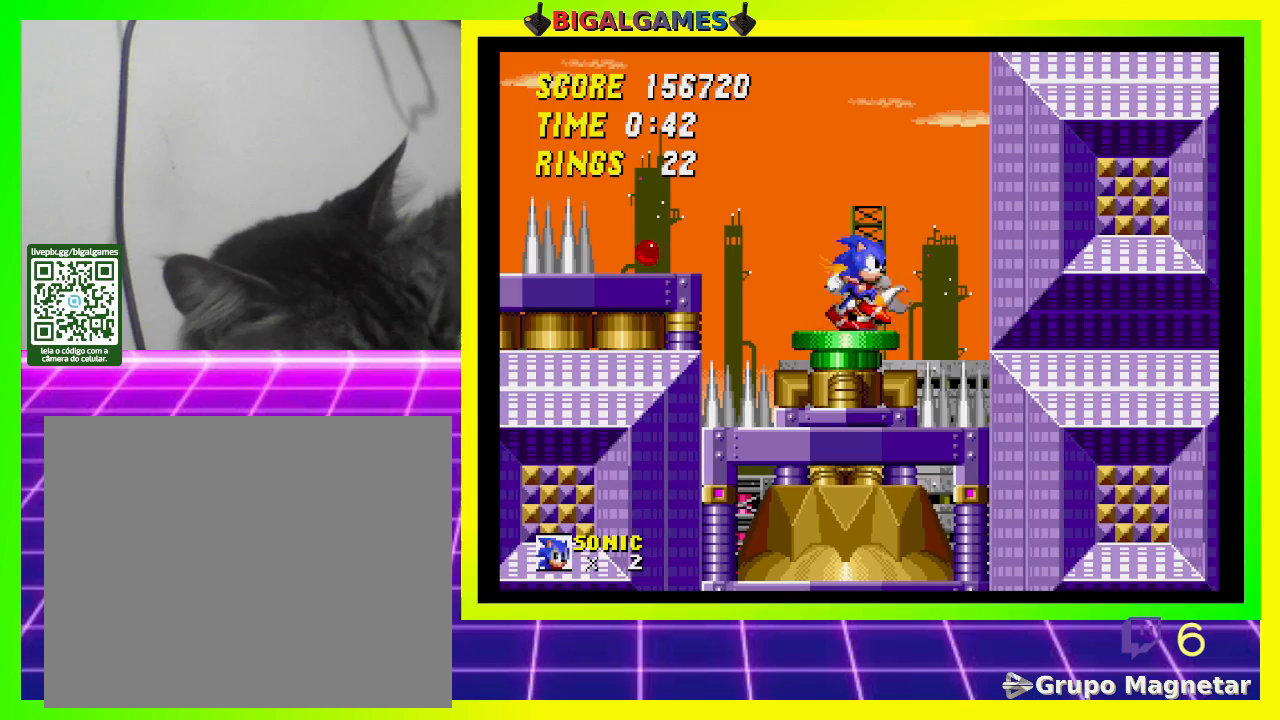
{"buttons": ["CROSS", "DPAD_DOWN"], "left_stick": "center", "right_stick": "center", "events": [[333, "DPAD_DOWN", "down"], [433, "CROSS", "down"]]}
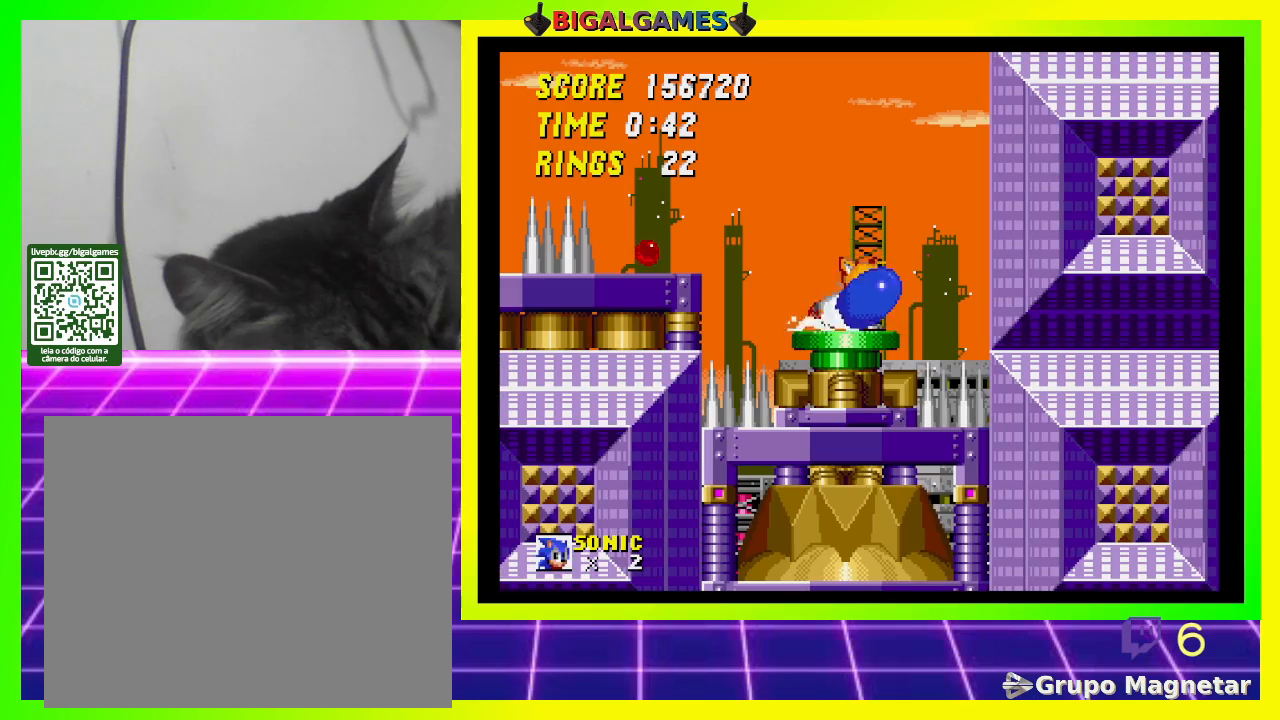
{"buttons": ["DPAD_DOWN"], "left_stick": "center", "right_stick": "center", "events": [[33, "CROSS", "up"], [100, "CROSS", "down"], [167, "CROSS", "up"], [233, "CROSS", "down"], [300, "CROSS", "up"], [400, "CROSS", "down"], [433, "CROSS", "up"]]}